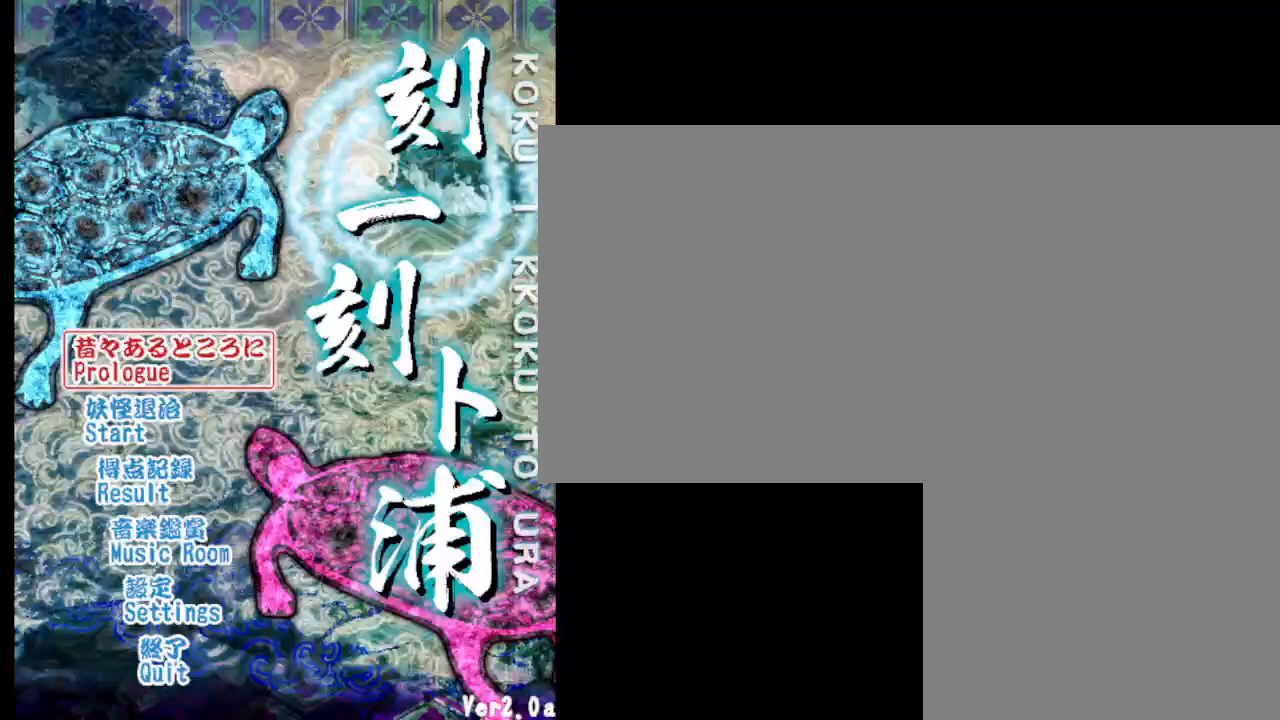
Gameplay with keyboard; each line is a JSON object with the keys held at the frame after it. "events" lists presses ("down") and releases ("up") of ".", "a", "alt_l", "alt_r", "b", "c", "comma", "d", "e", "f", "g", "h", "i", "j", "k", "l", "m", "n", "o", "p", "q", "r", "s", "semicolon", "shift", "space", "super", "t", "u", "v", "w", "x", "y" and "z" between this image and that frame as [ms after this image, input, new state], when the widget could be followed in between. No other keys are recorded. Mouse input is not recorded.
{"keys": [], "events": []}
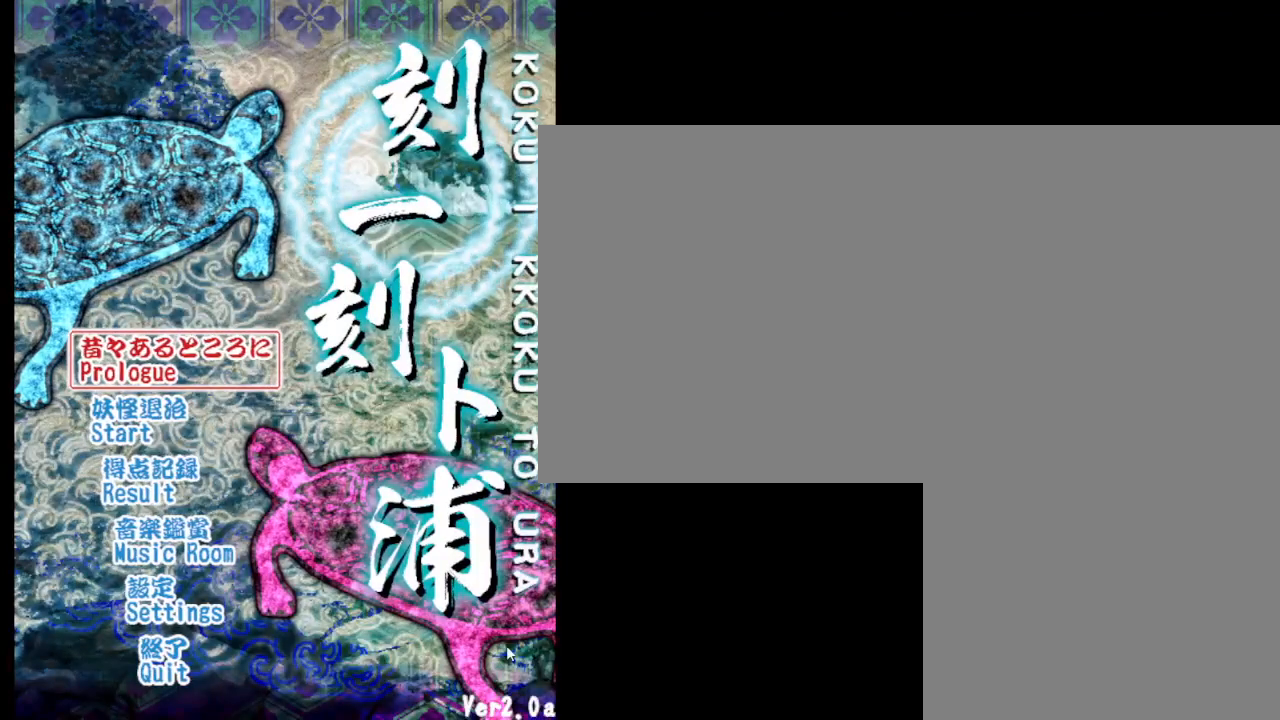
{"keys": [], "events": []}
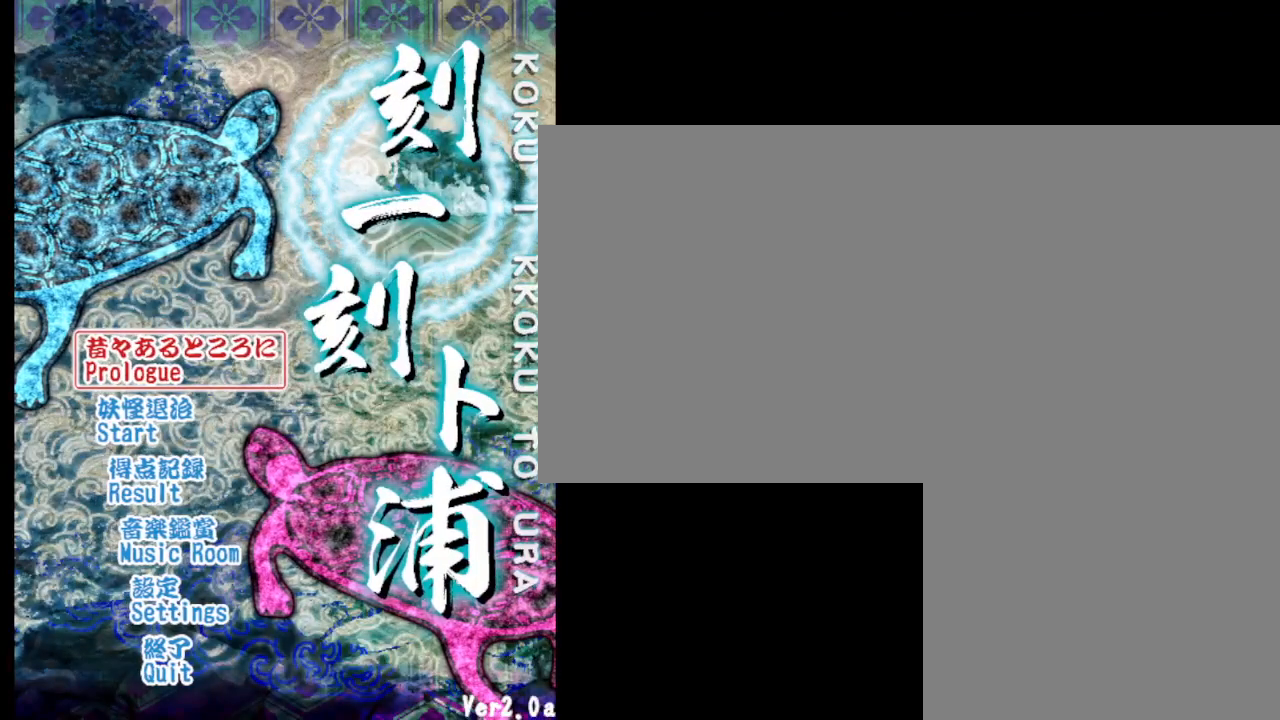
{"keys": [], "events": []}
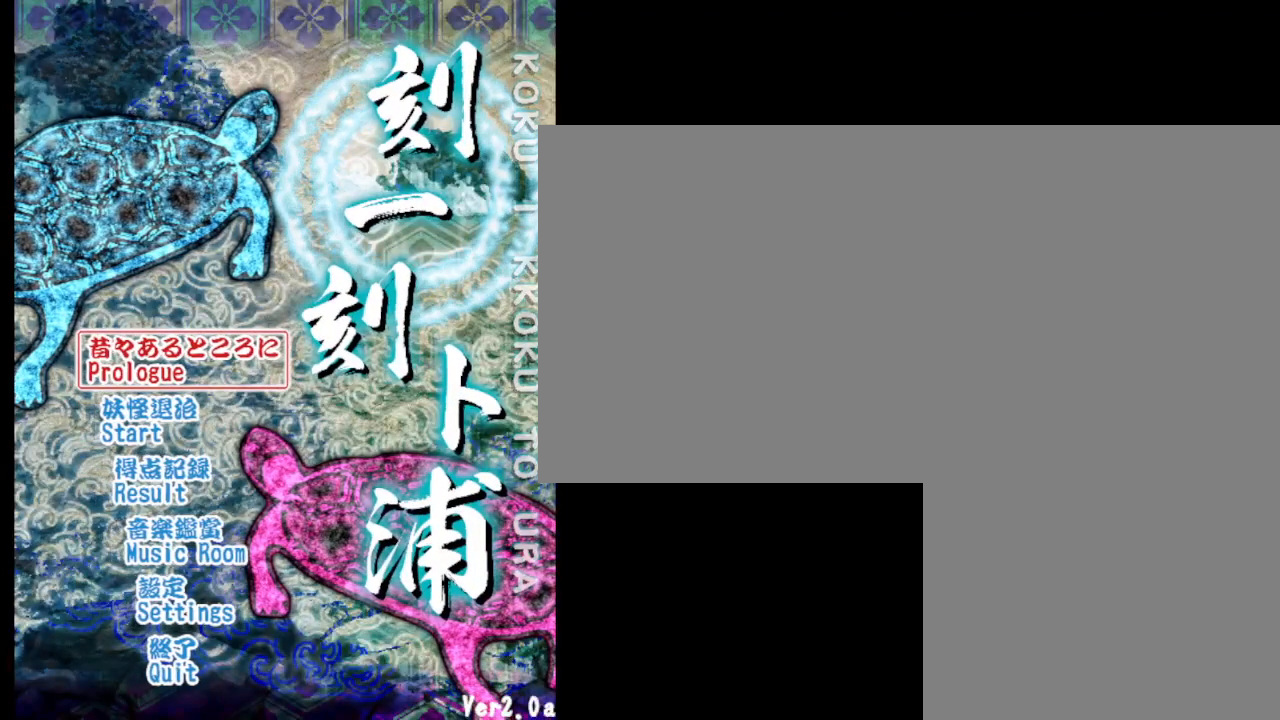
{"keys": [], "events": []}
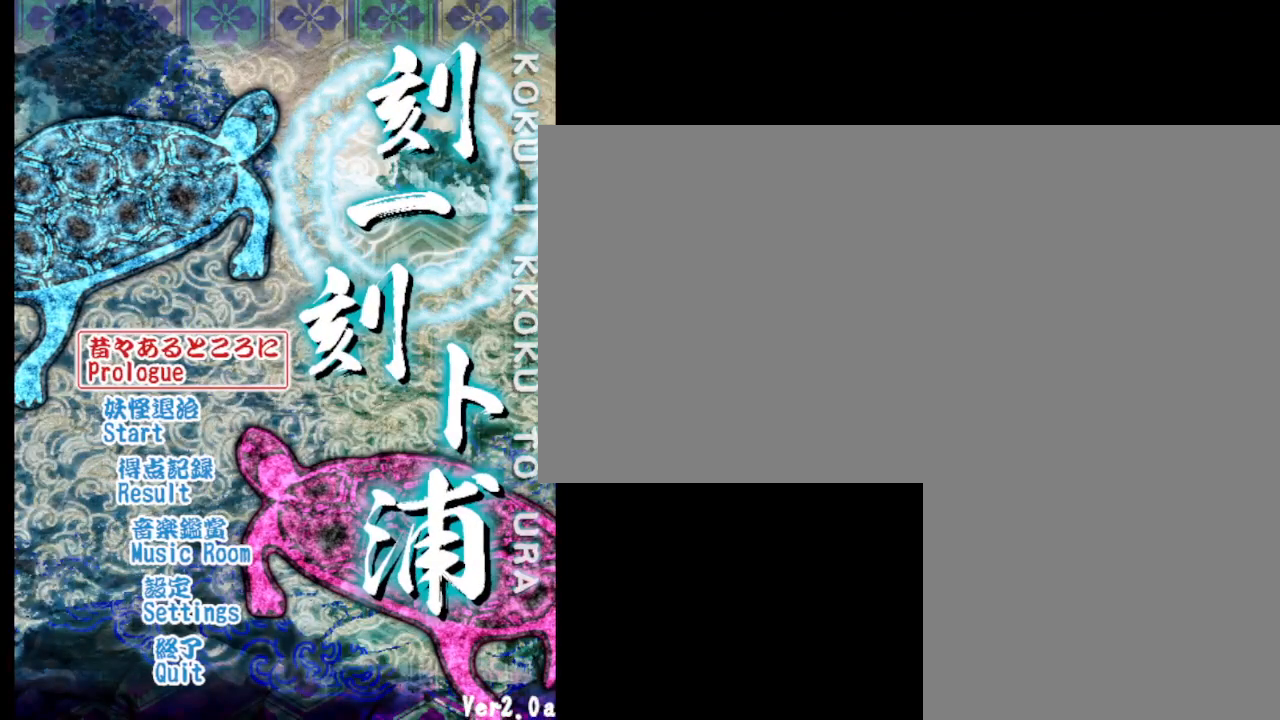
{"keys": [], "events": []}
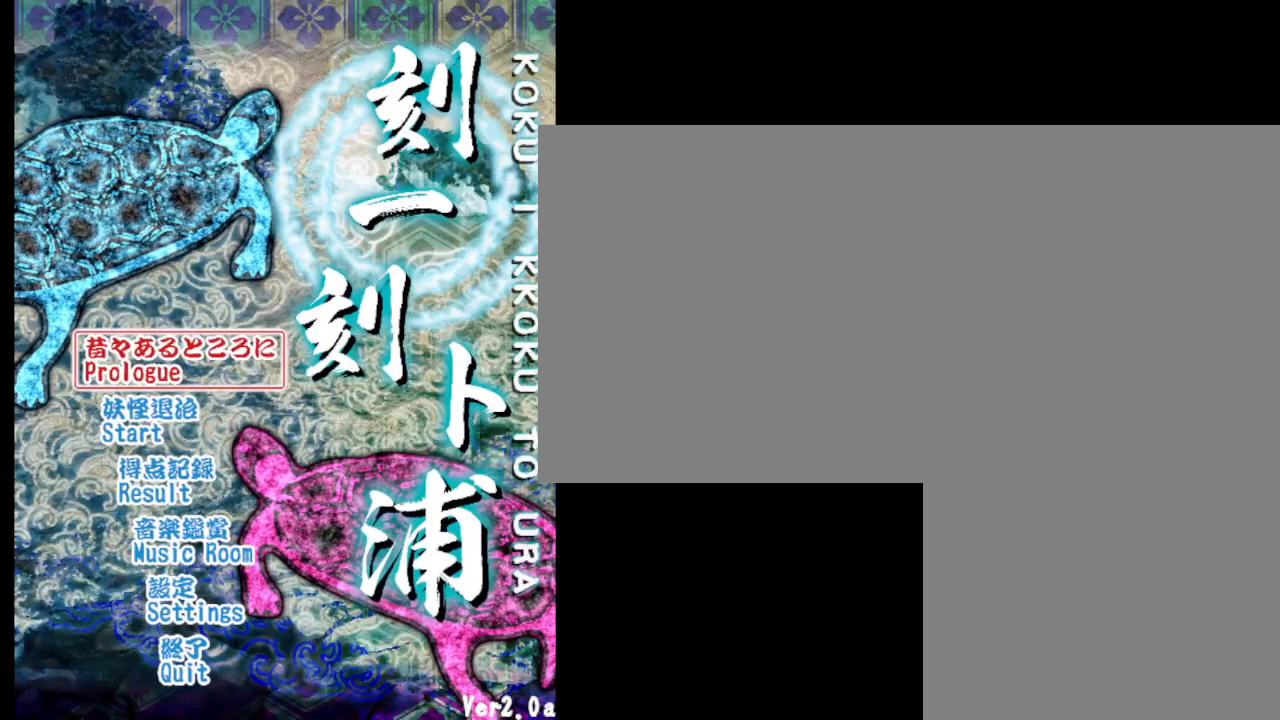
{"keys": ["s"], "events": [[433, "s", "down"]]}
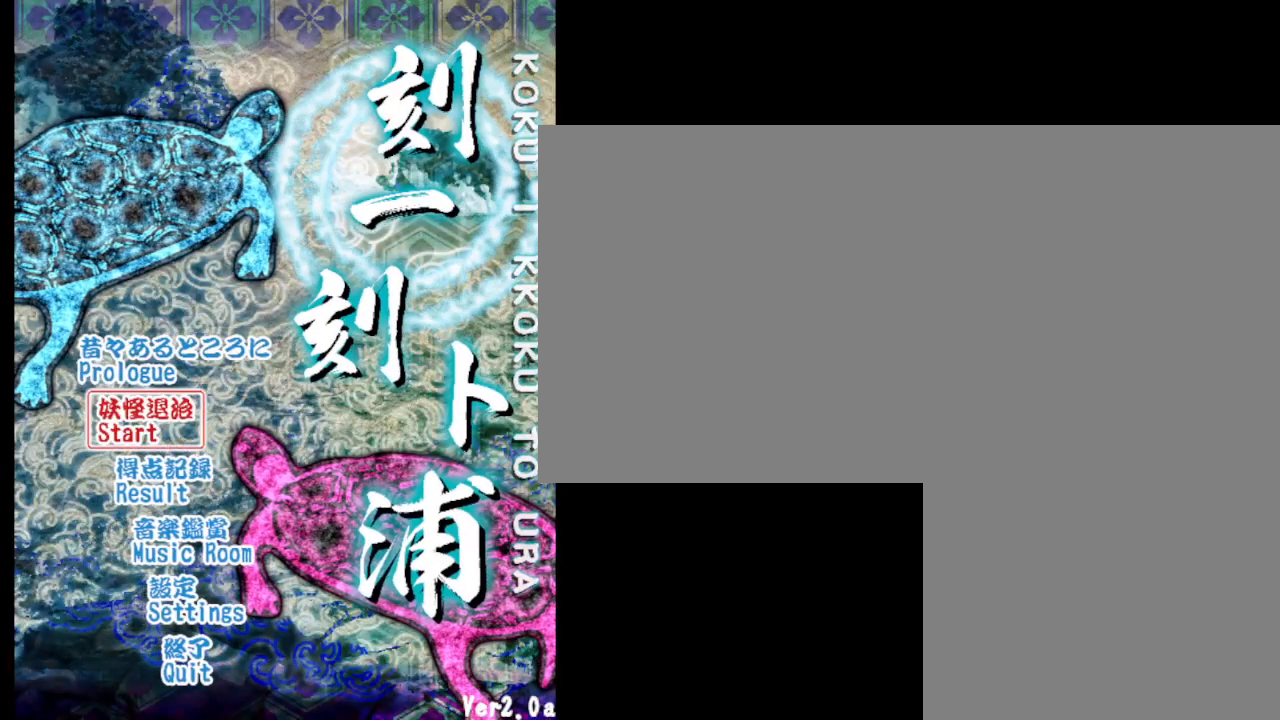
{"keys": [], "events": [[83, "s", "up"]]}
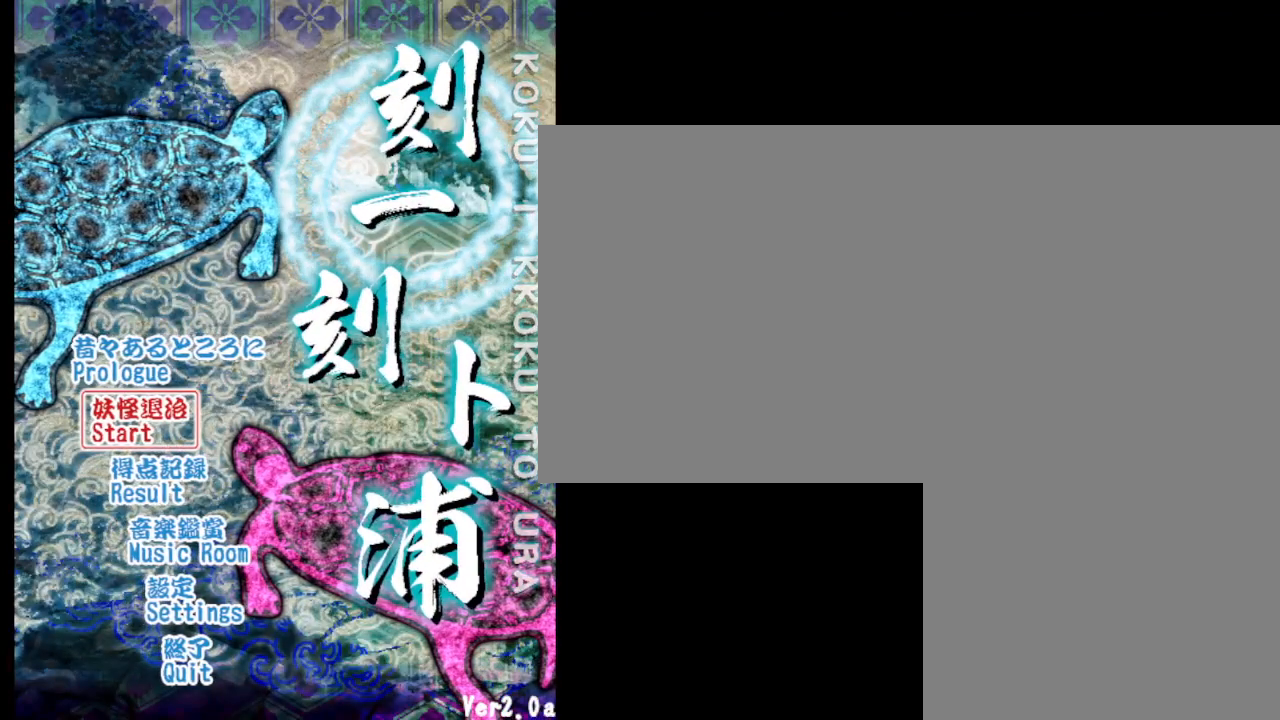
{"keys": [], "events": [[200, "j", "down"], [300, "j", "up"]]}
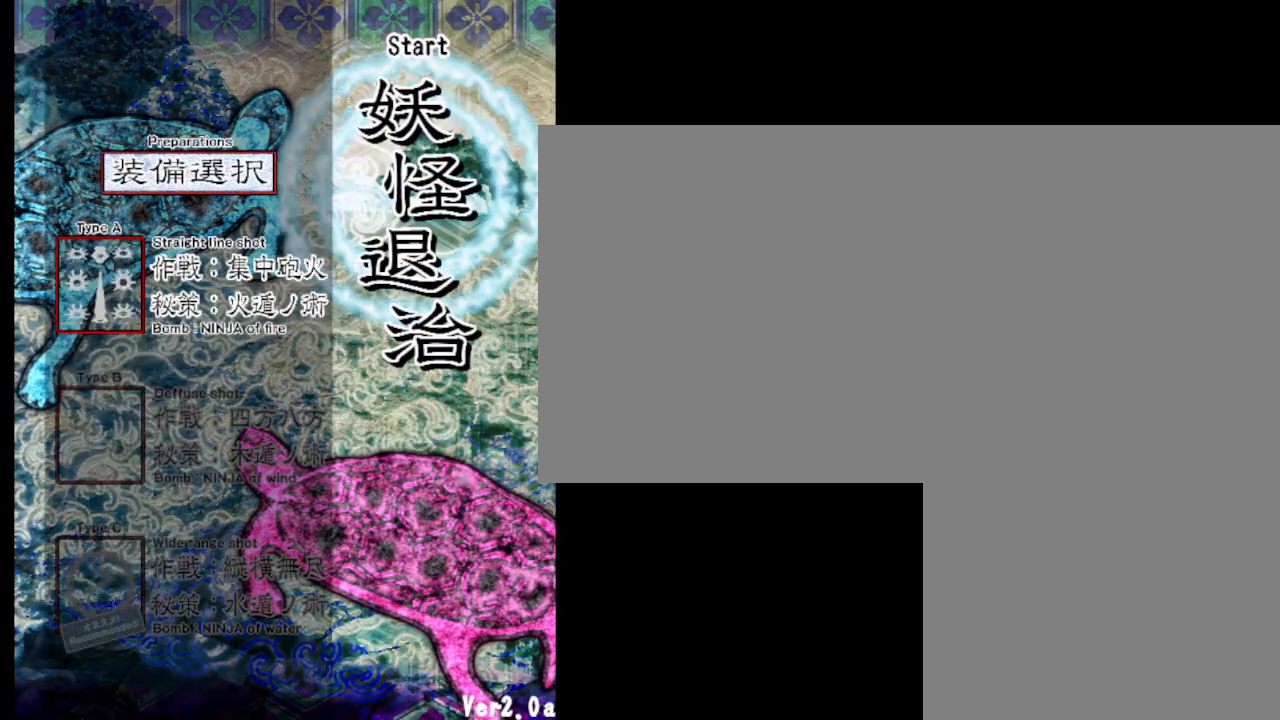
{"keys": [], "events": []}
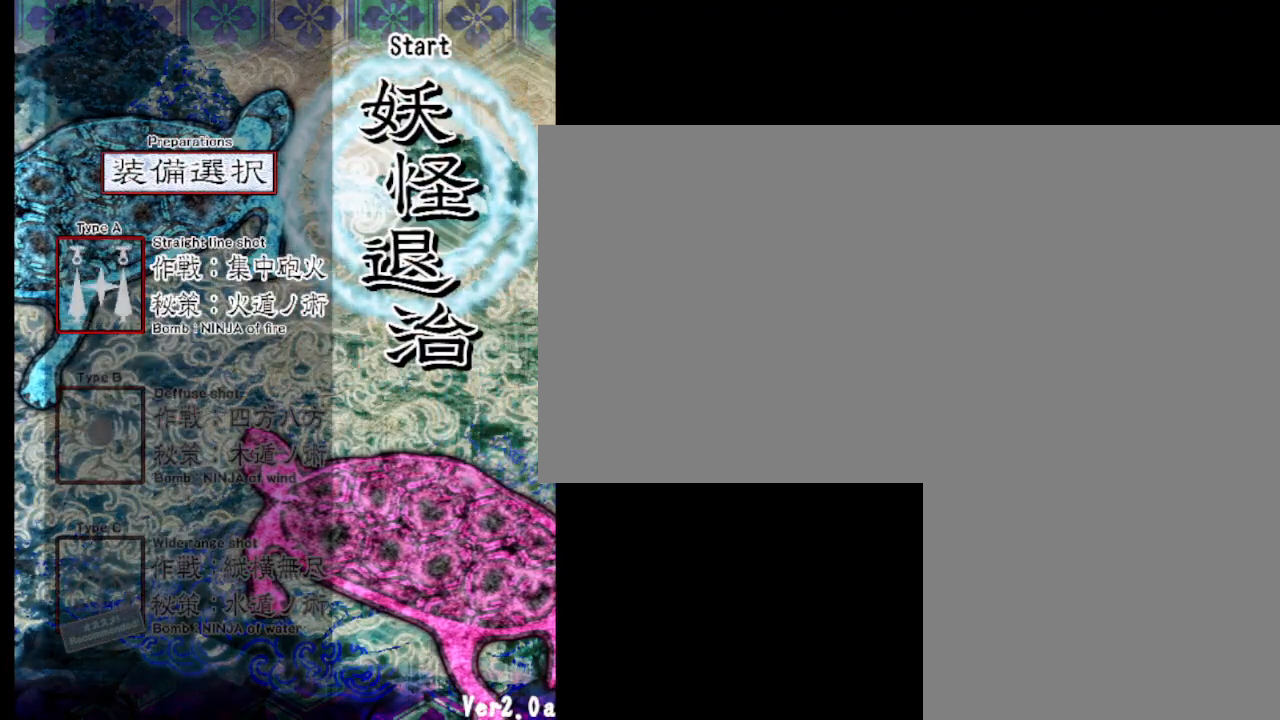
{"keys": [], "events": [[200, "j", "down"], [350, "j", "up"]]}
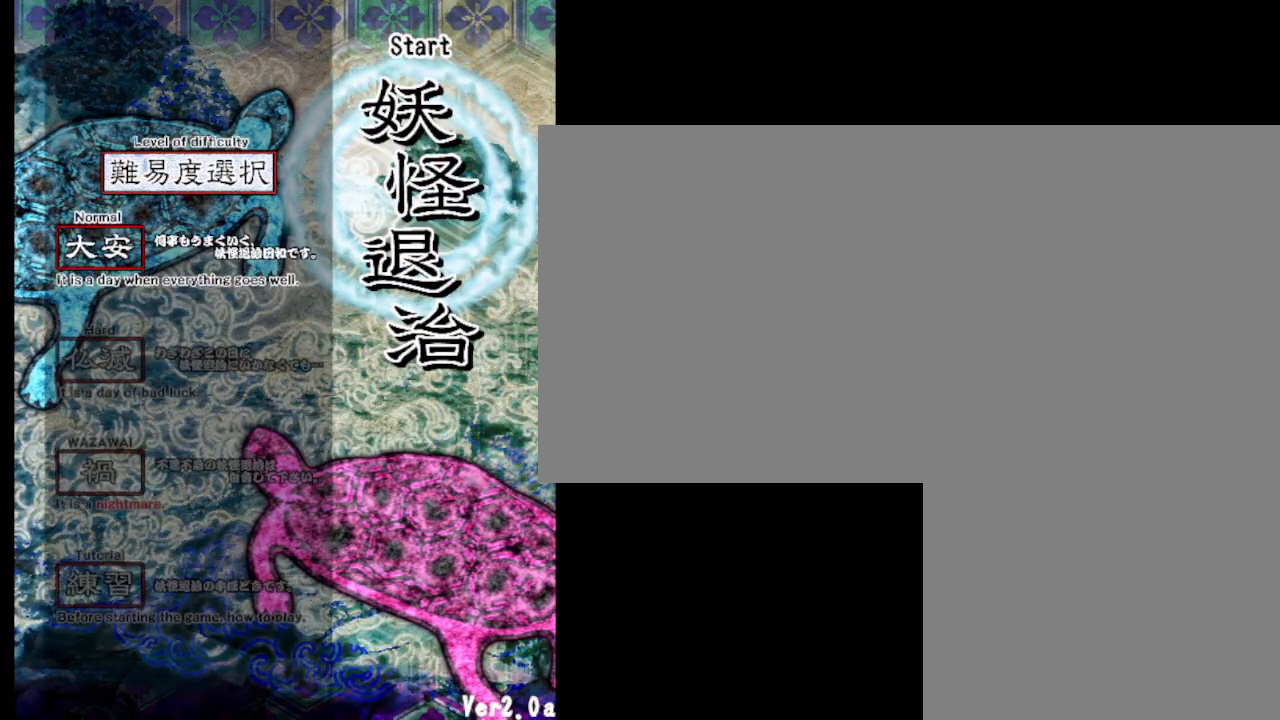
{"keys": [], "events": []}
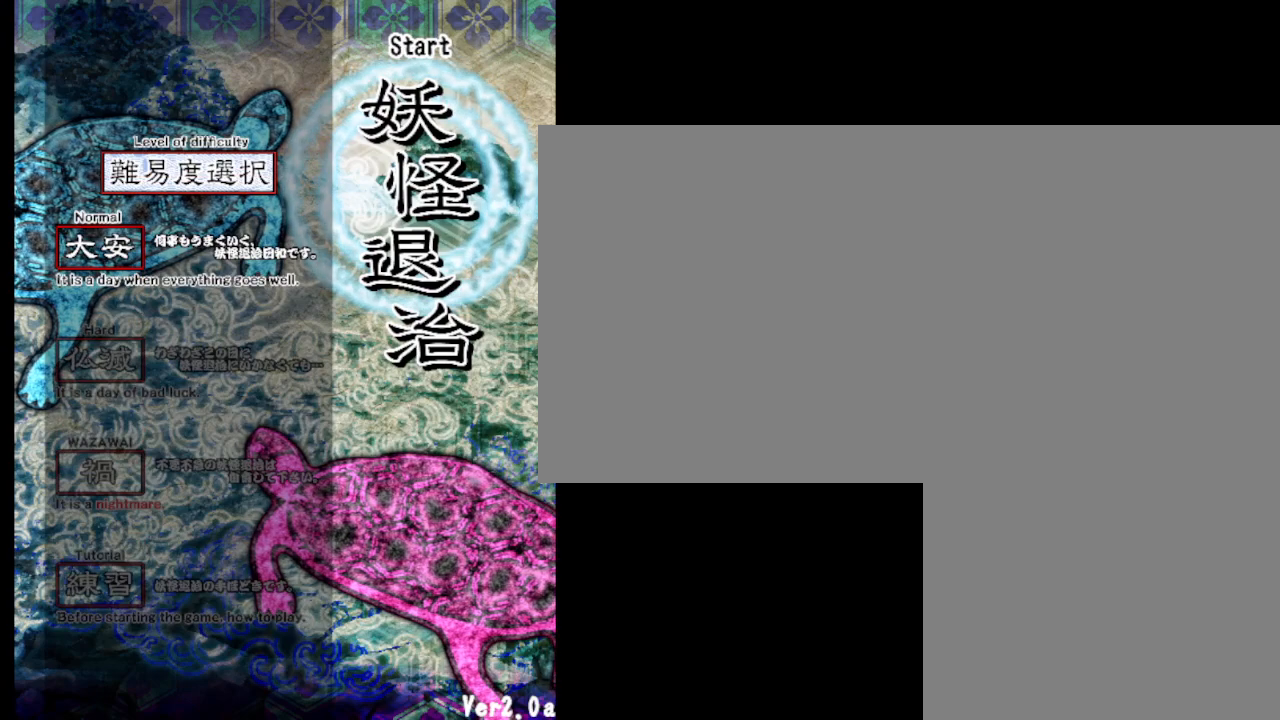
{"keys": [], "events": [[67, "s", "down"], [217, "s", "up"]]}
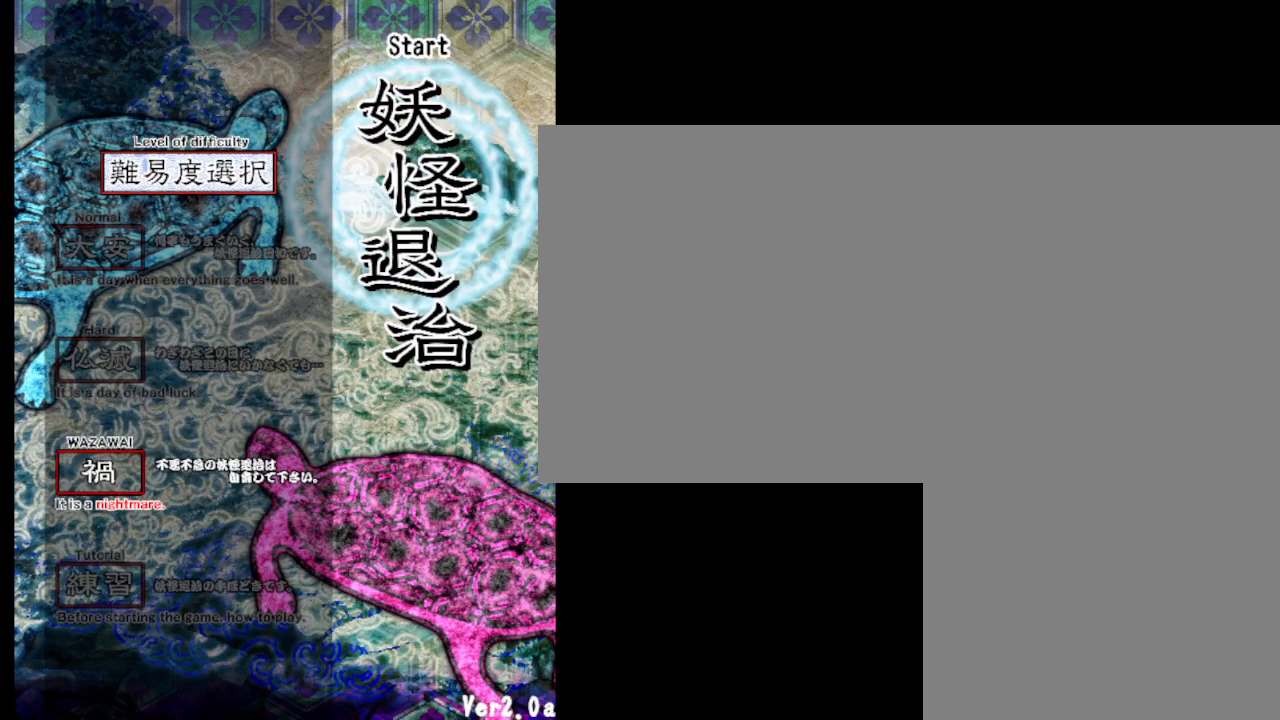
{"keys": [], "events": [[100, "w", "down"], [183, "w", "up"]]}
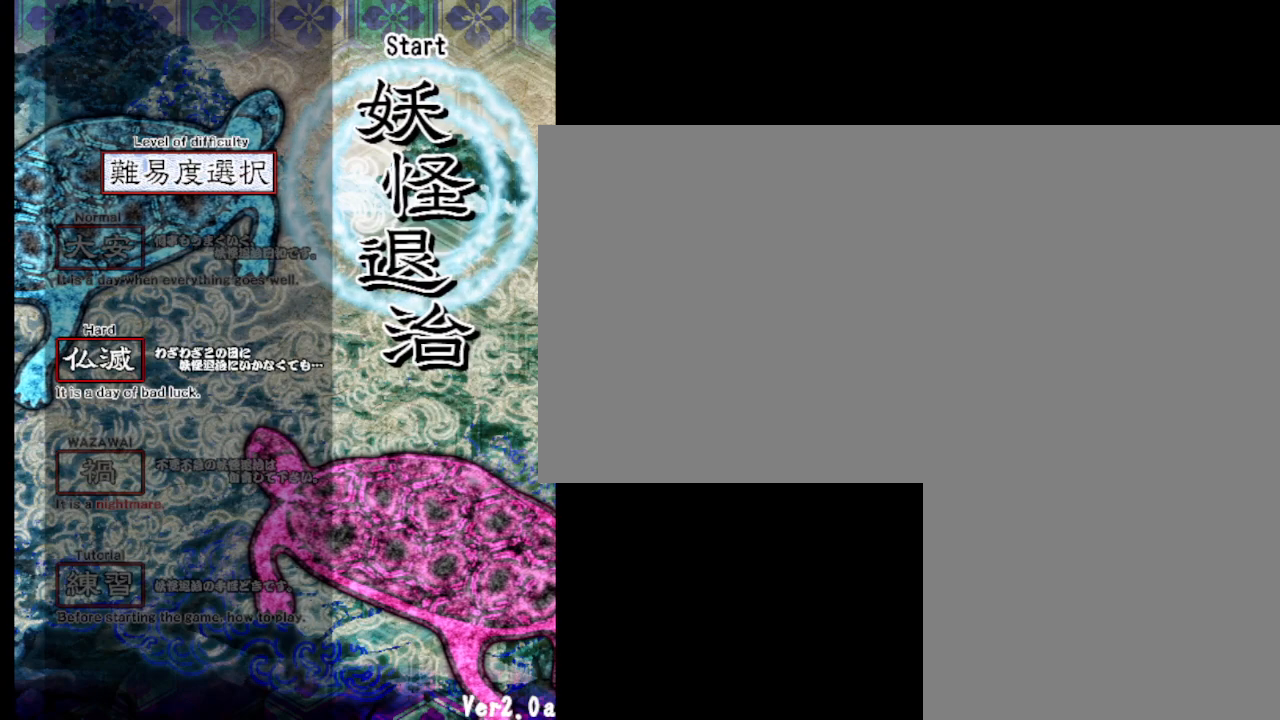
{"keys": ["j"], "events": [[500, "j", "down"]]}
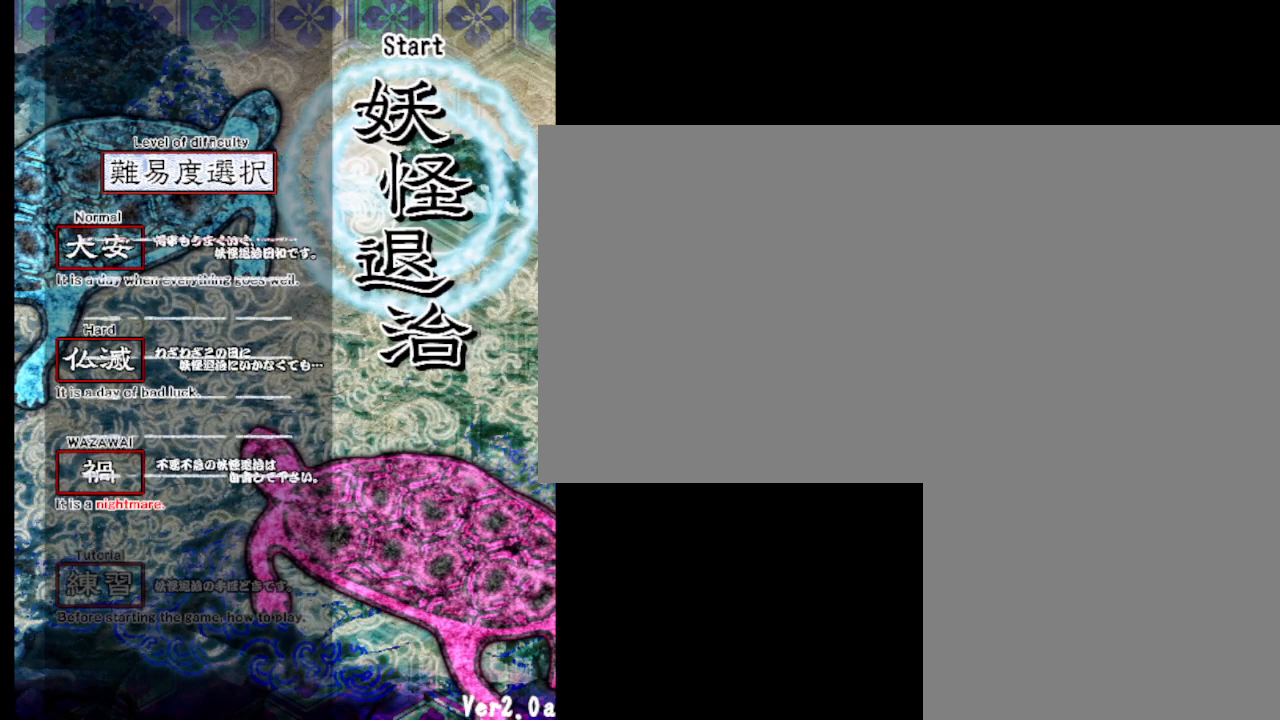
{"keys": [], "events": [[100, "j", "up"]]}
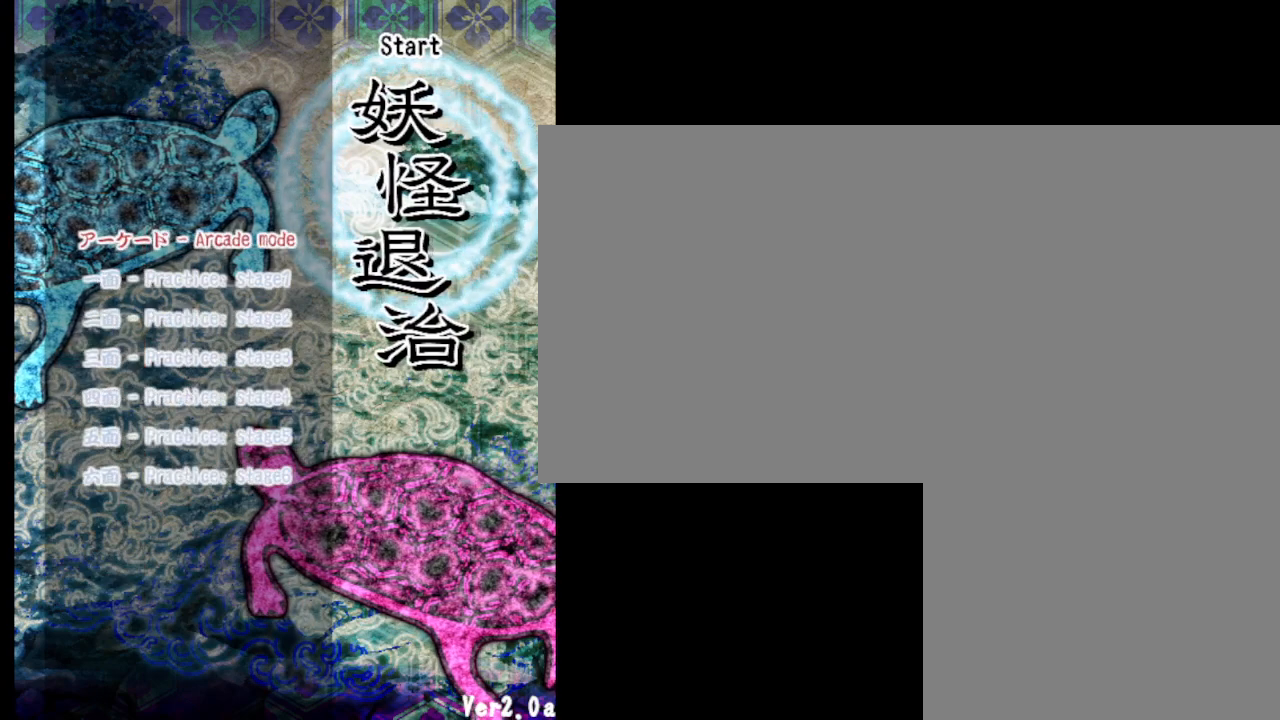
{"keys": [], "events": [[367, "j", "down"], [467, "j", "up"]]}
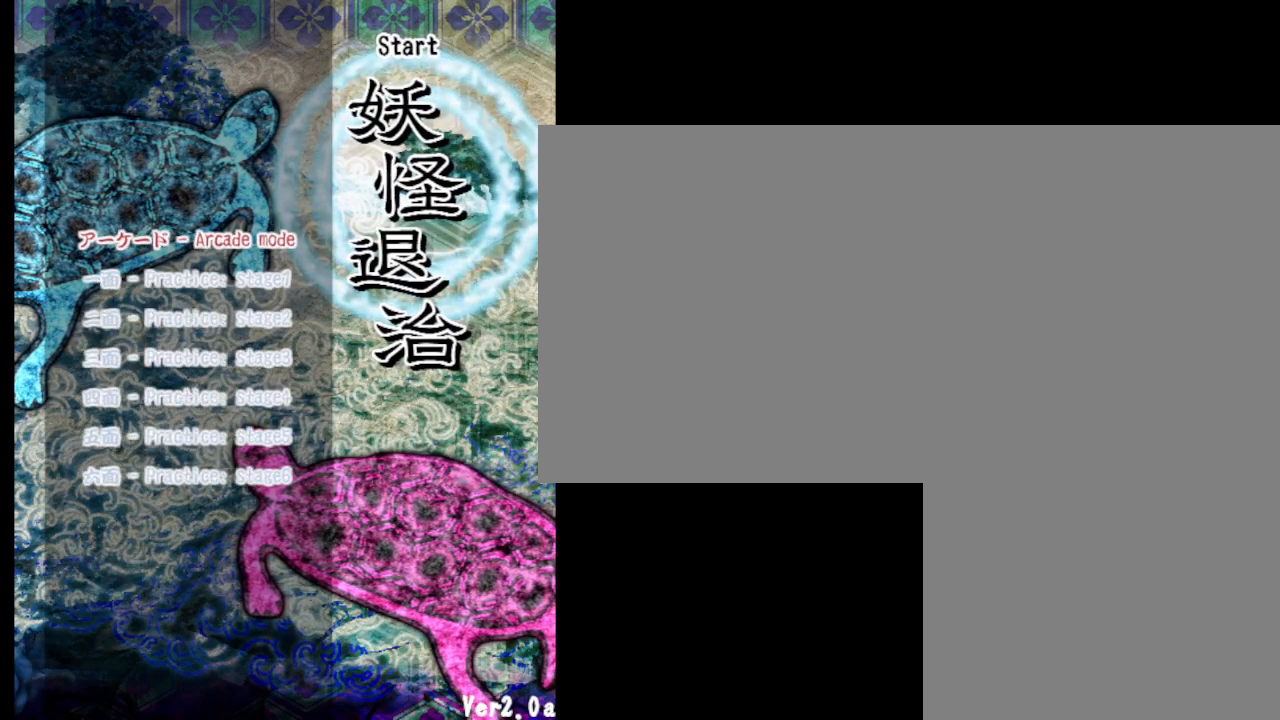
{"keys": [], "events": []}
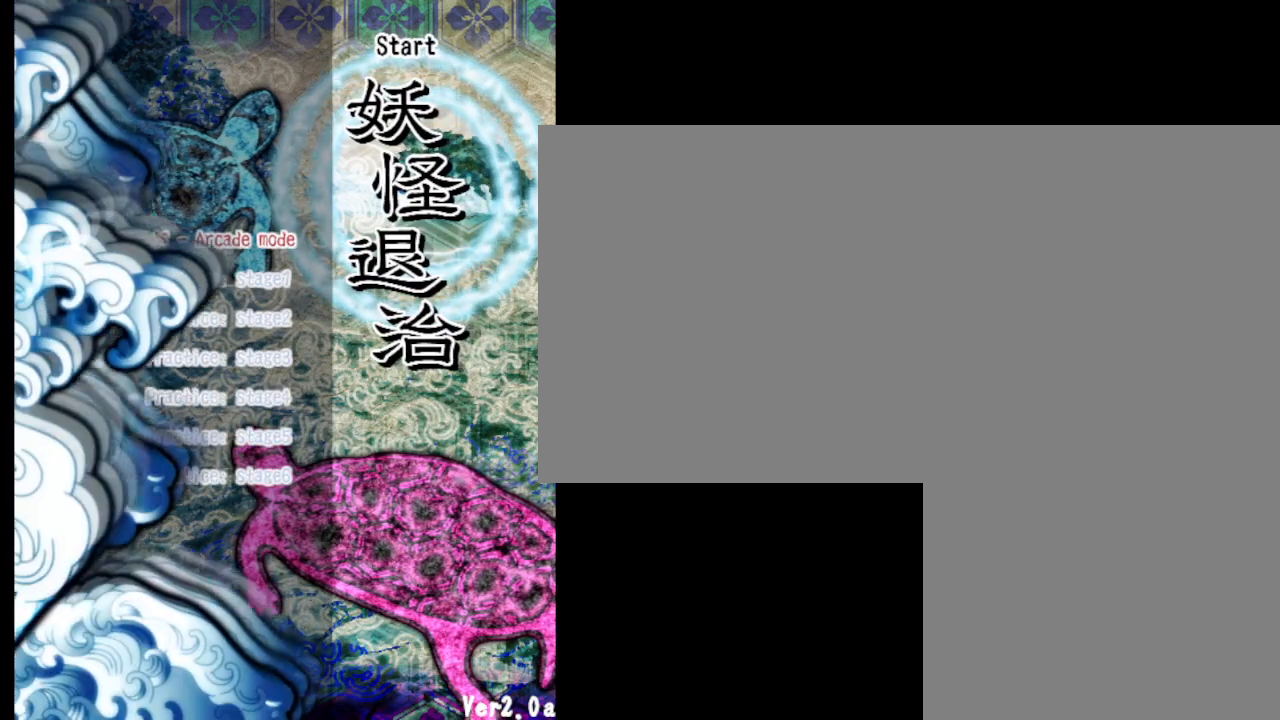
{"keys": [], "events": []}
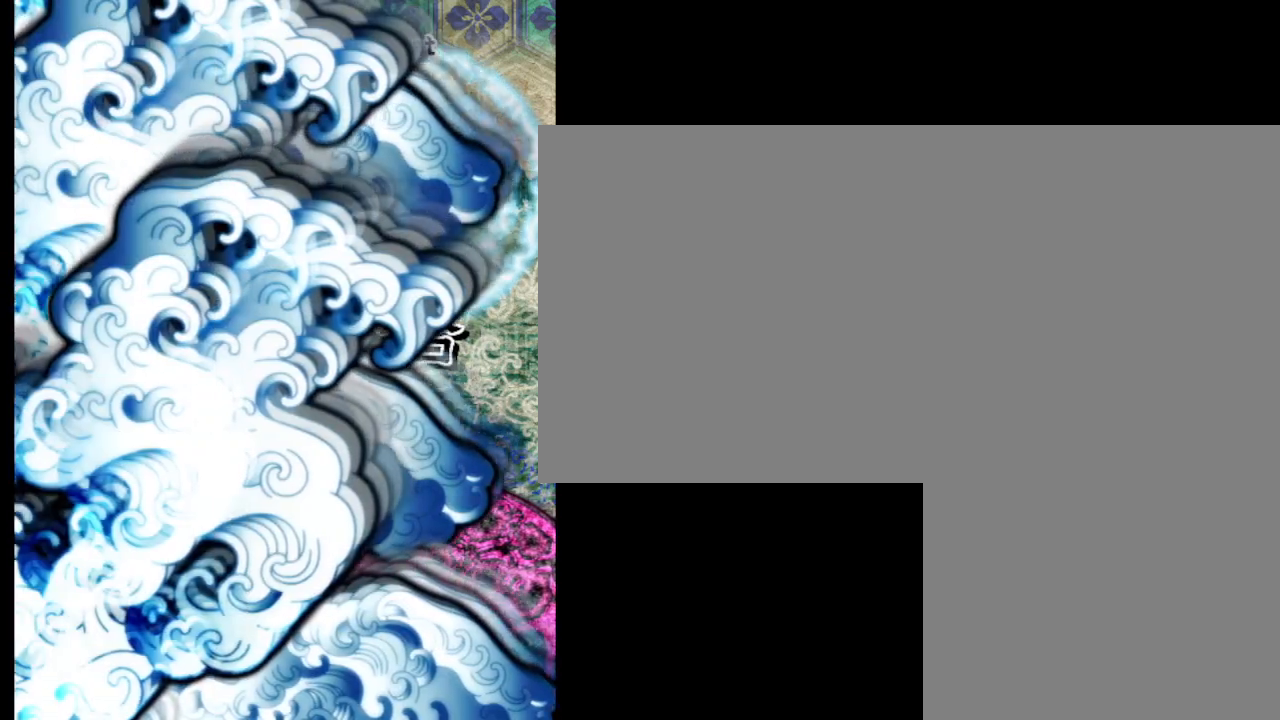
{"keys": [], "events": []}
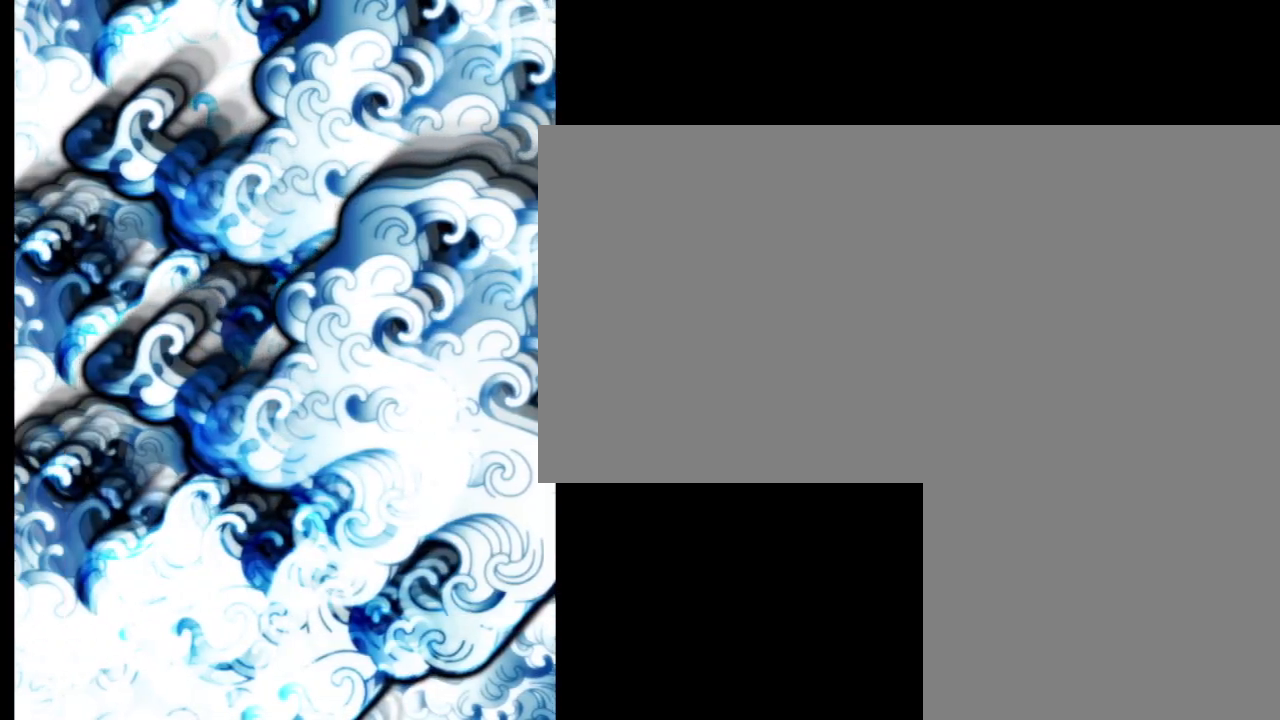
{"keys": [], "events": []}
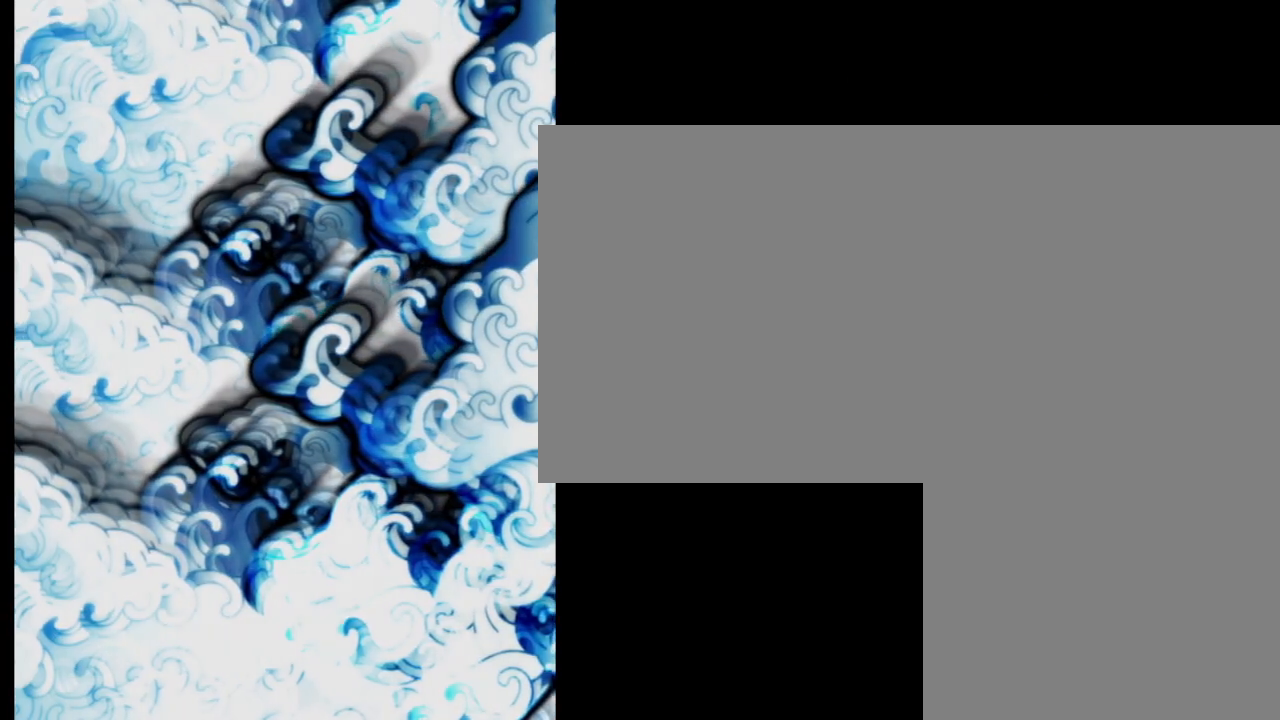
{"keys": [], "events": []}
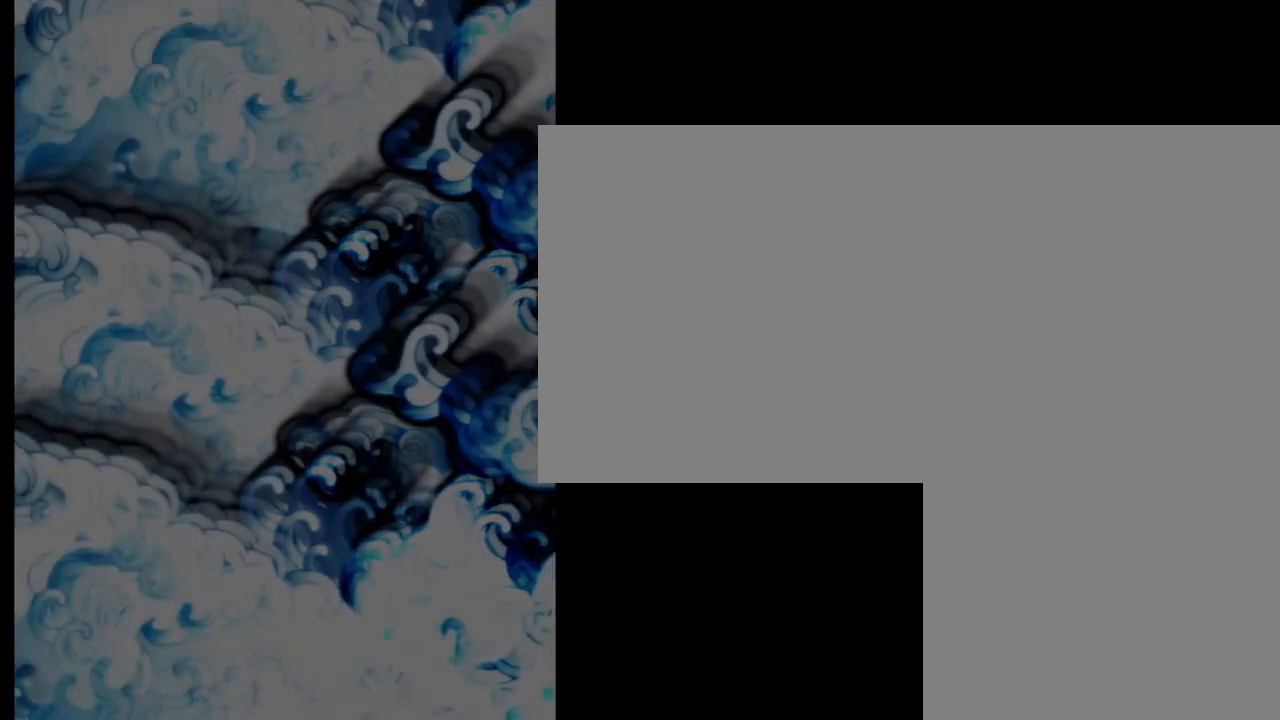
{"keys": [], "events": []}
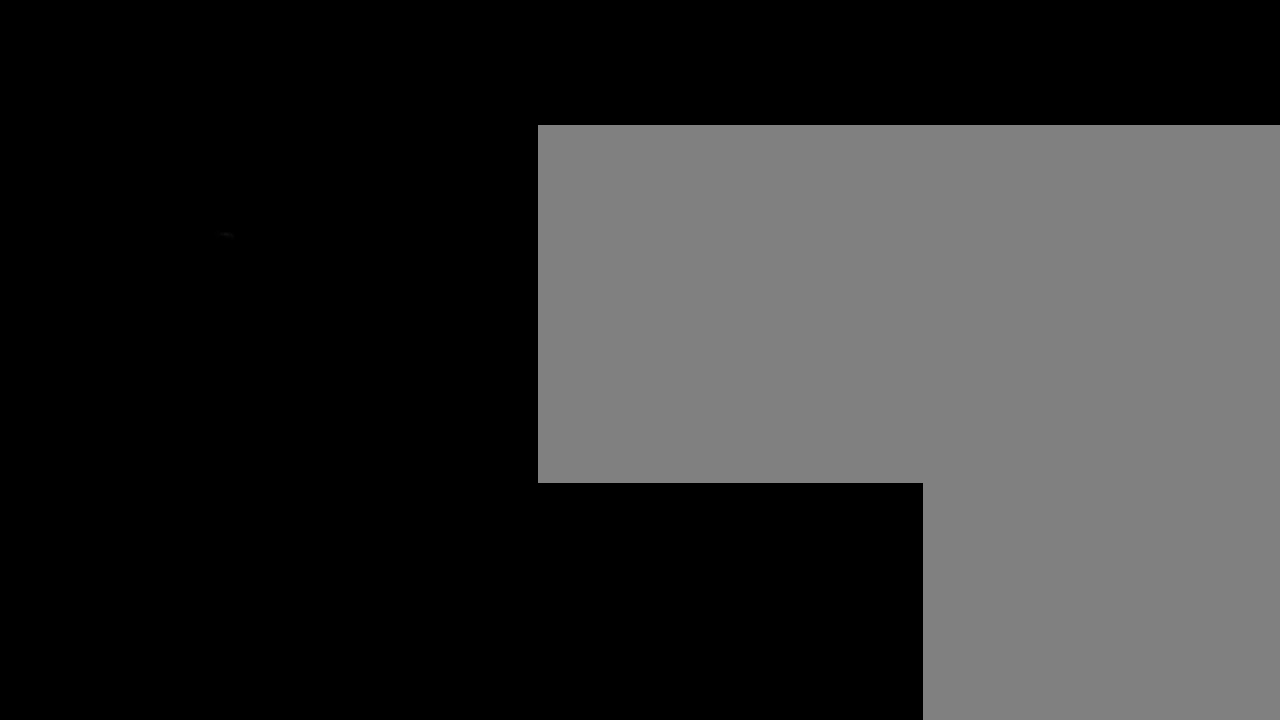
{"keys": [], "events": []}
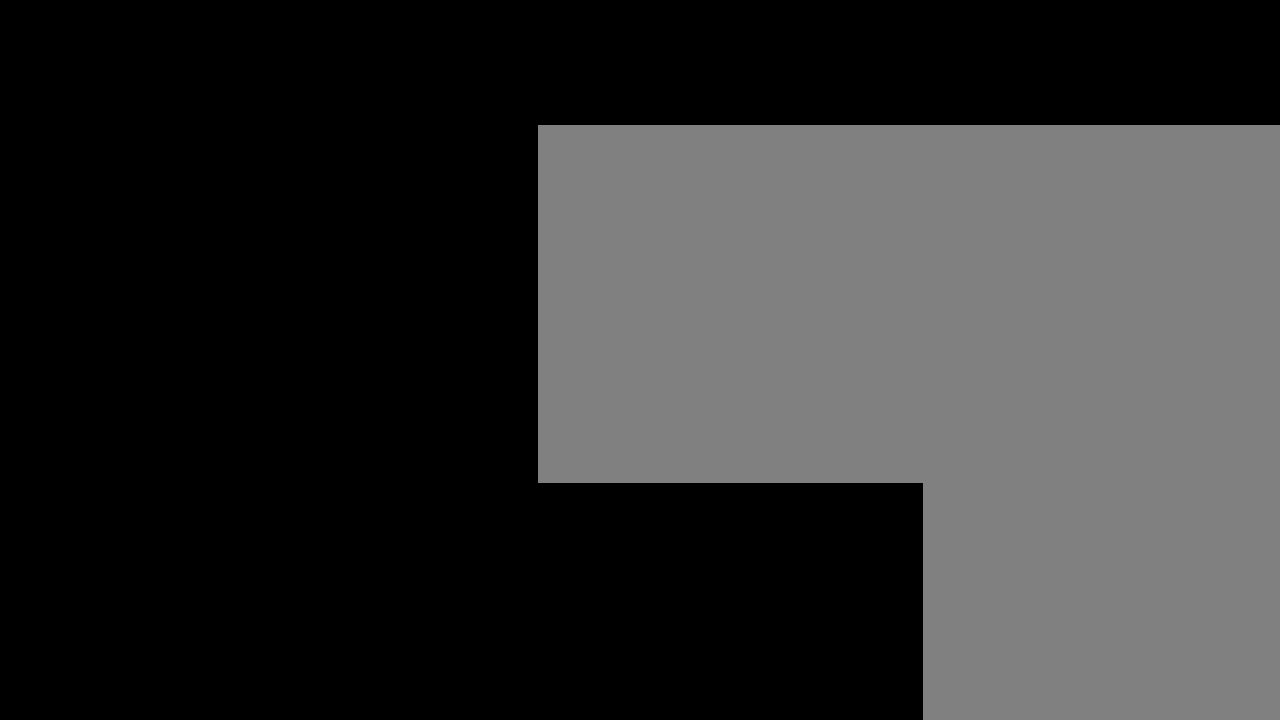
{"keys": [], "events": []}
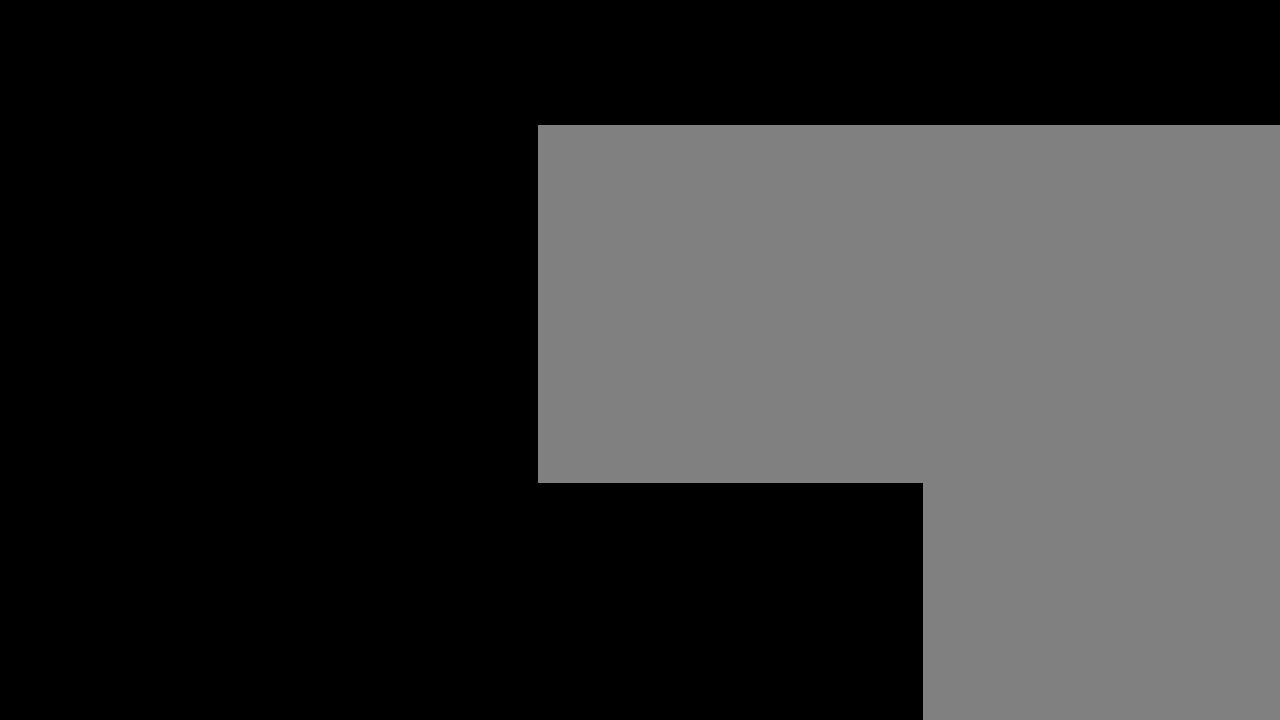
{"keys": [], "events": []}
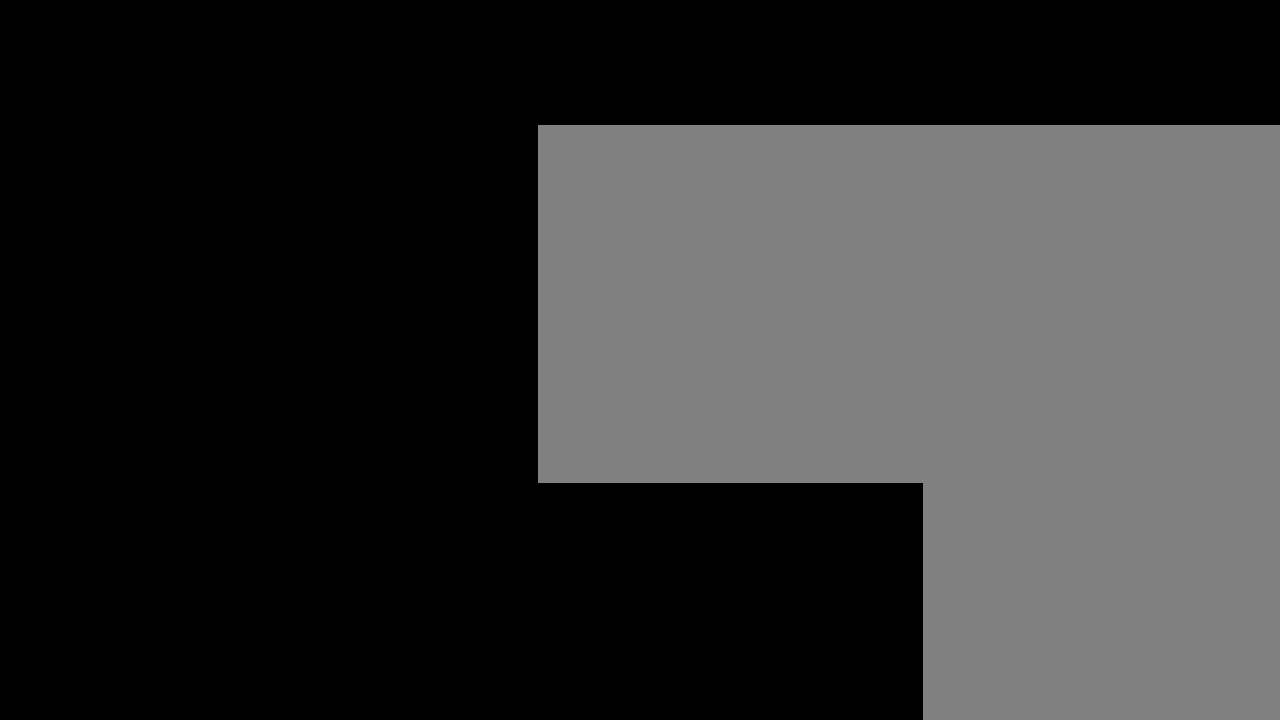
{"keys": [], "events": [[100, "j", "down"], [300, "j", "up"]]}
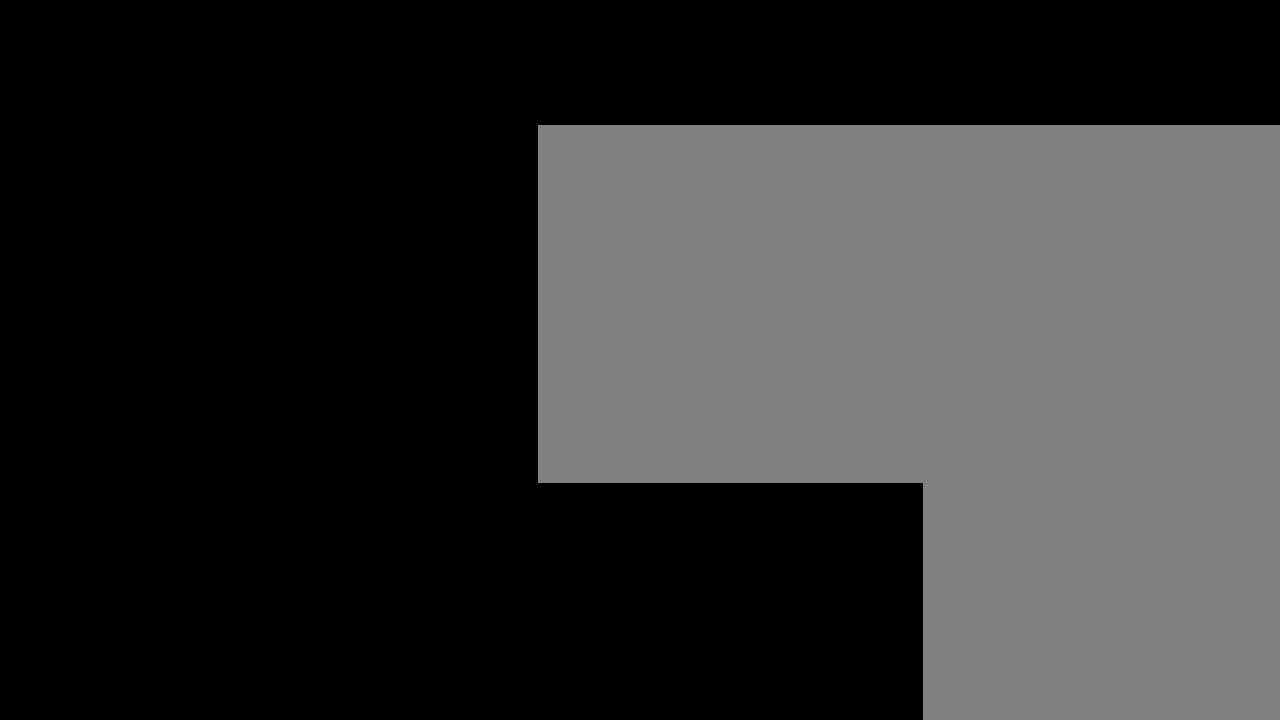
{"keys": [], "events": [[417, "j", "down"], [450, "j", "up"]]}
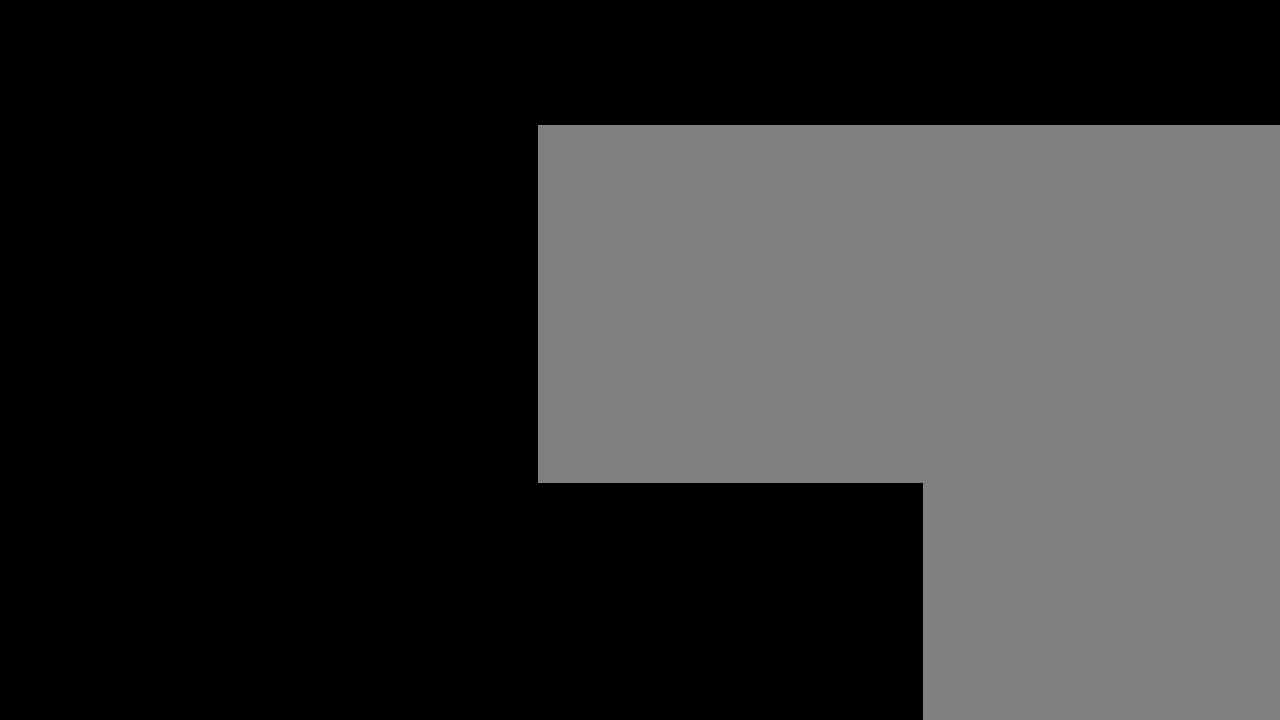
{"keys": [], "events": [[150, "j", "down"], [233, "j", "up"], [433, "j", "down"], [467, "j", "up"]]}
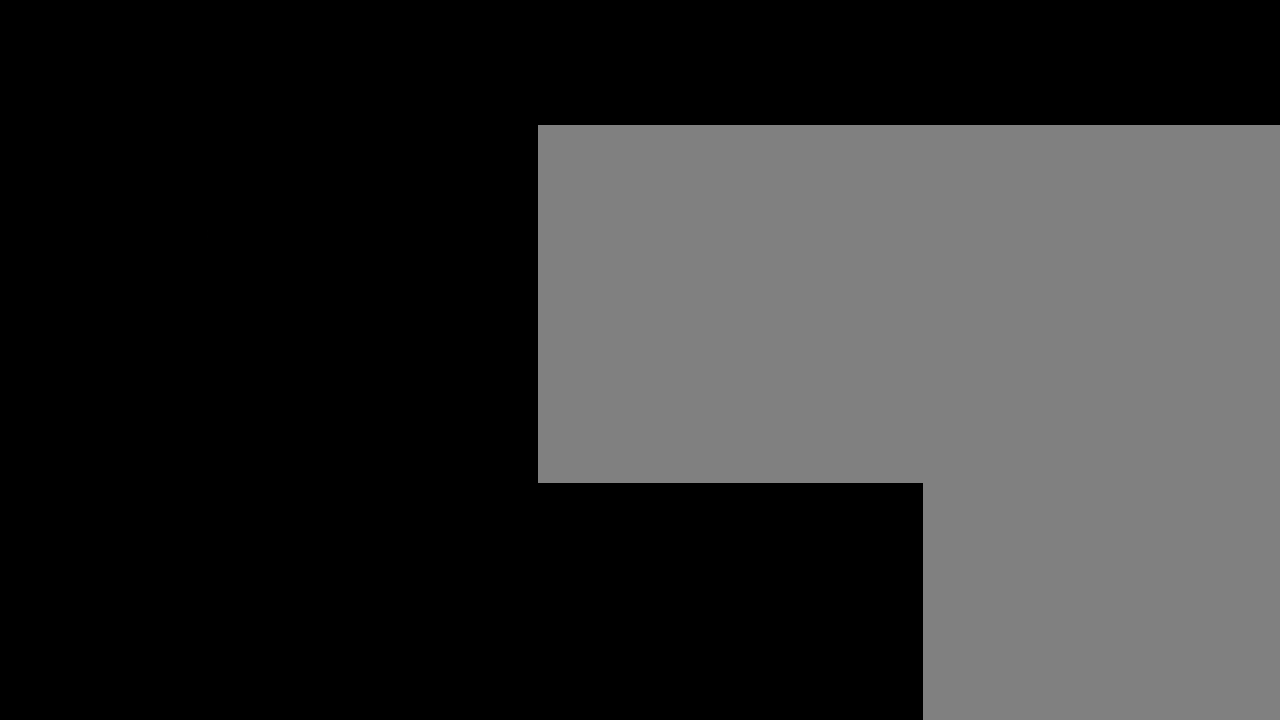
{"keys": [], "events": [[100, "j", "down"], [267, "j", "up"]]}